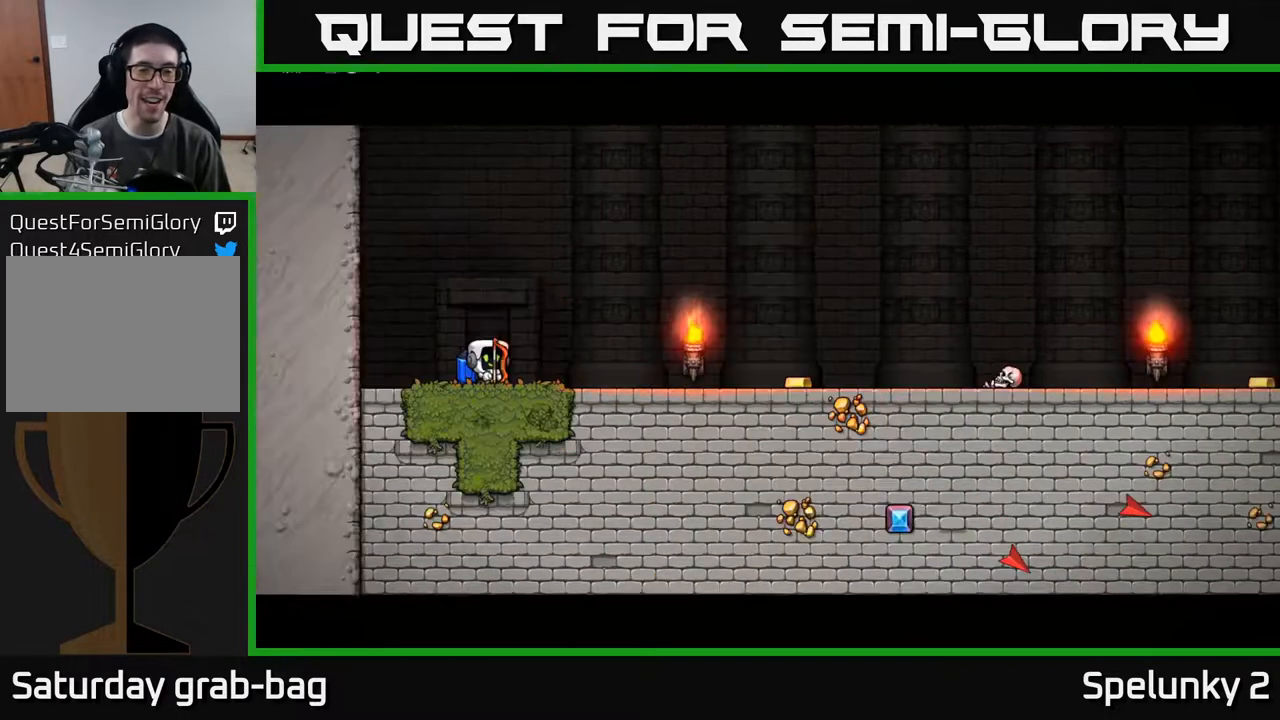
Gameplay with a controller (Xbox layout); each line is a JSON object with the inputs held at the frame after it. "events" lists button and stick changes between this image and that frame as [ms after this image, input, new state], when the widget could be followed in between.
{"buttons": ["DPAD_RIGHT"], "left_stick": "center", "right_stick": "center", "events": [[467, "DPAD_RIGHT", "down"]]}
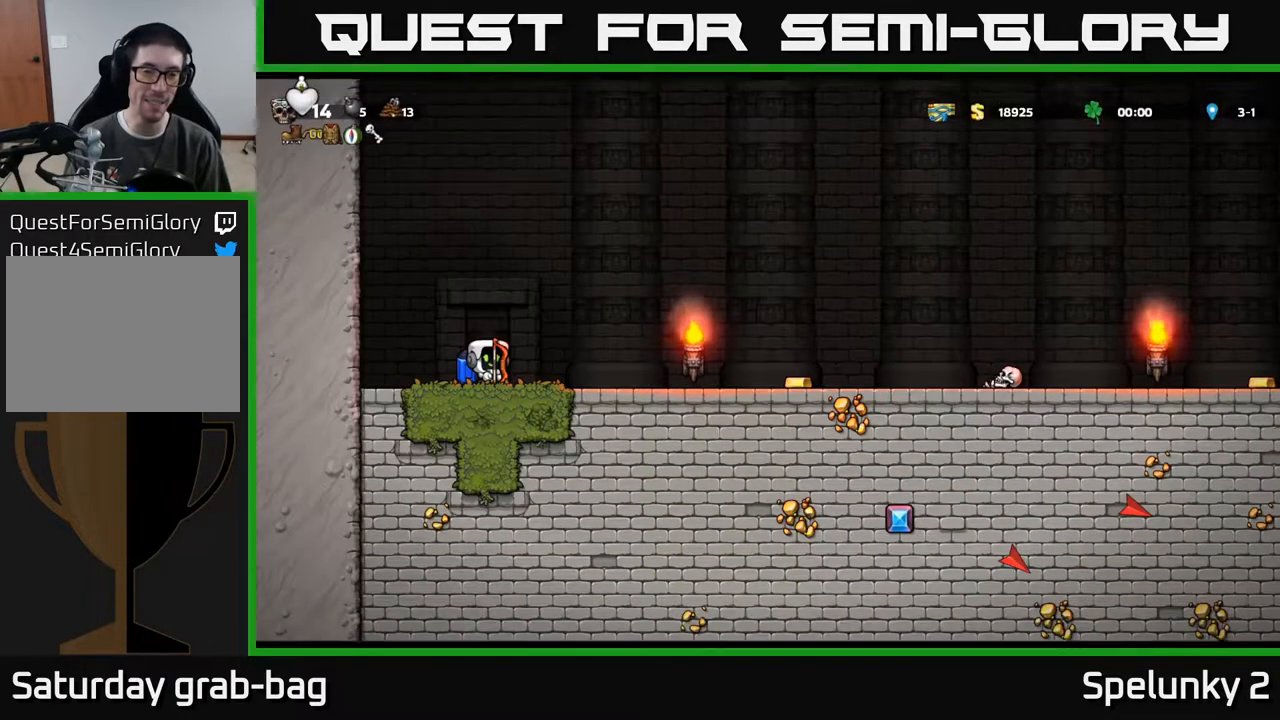
{"buttons": ["DPAD_RIGHT"], "left_stick": "center", "right_stick": "center", "events": []}
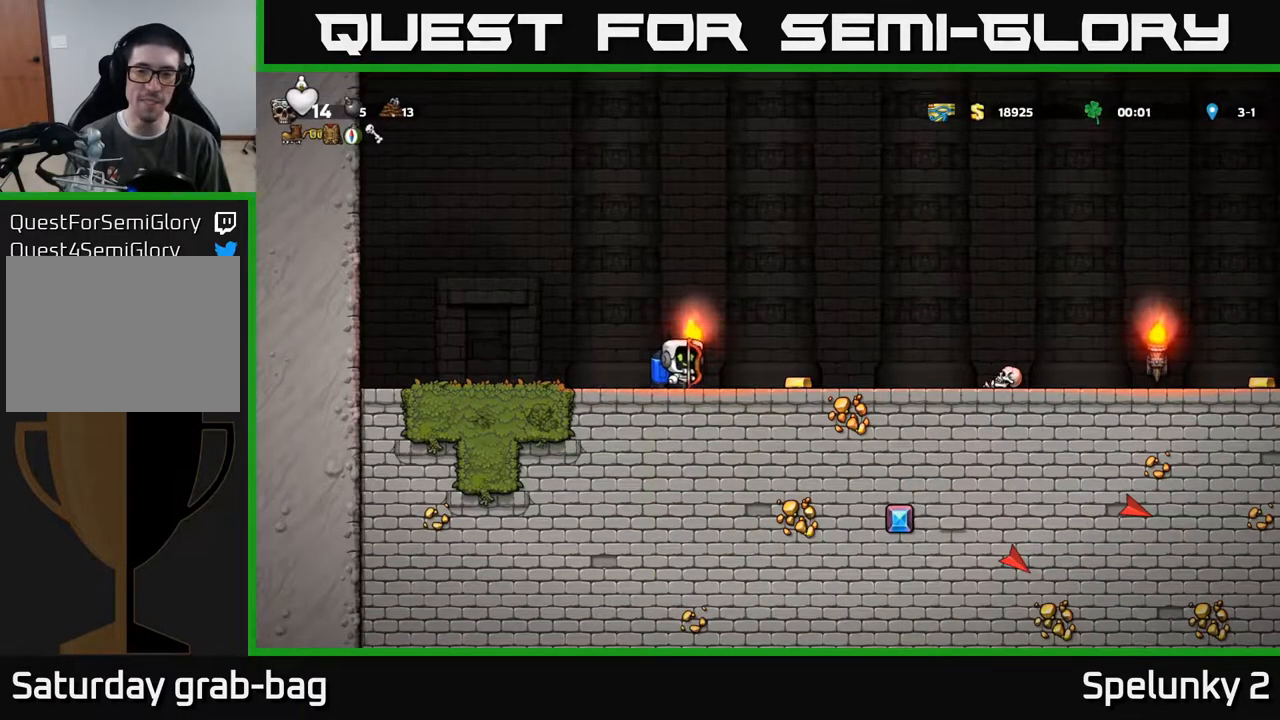
{"buttons": ["DPAD_RIGHT"], "left_stick": "center", "right_stick": "center", "events": [[283, "A", "down"], [450, "A", "up"]]}
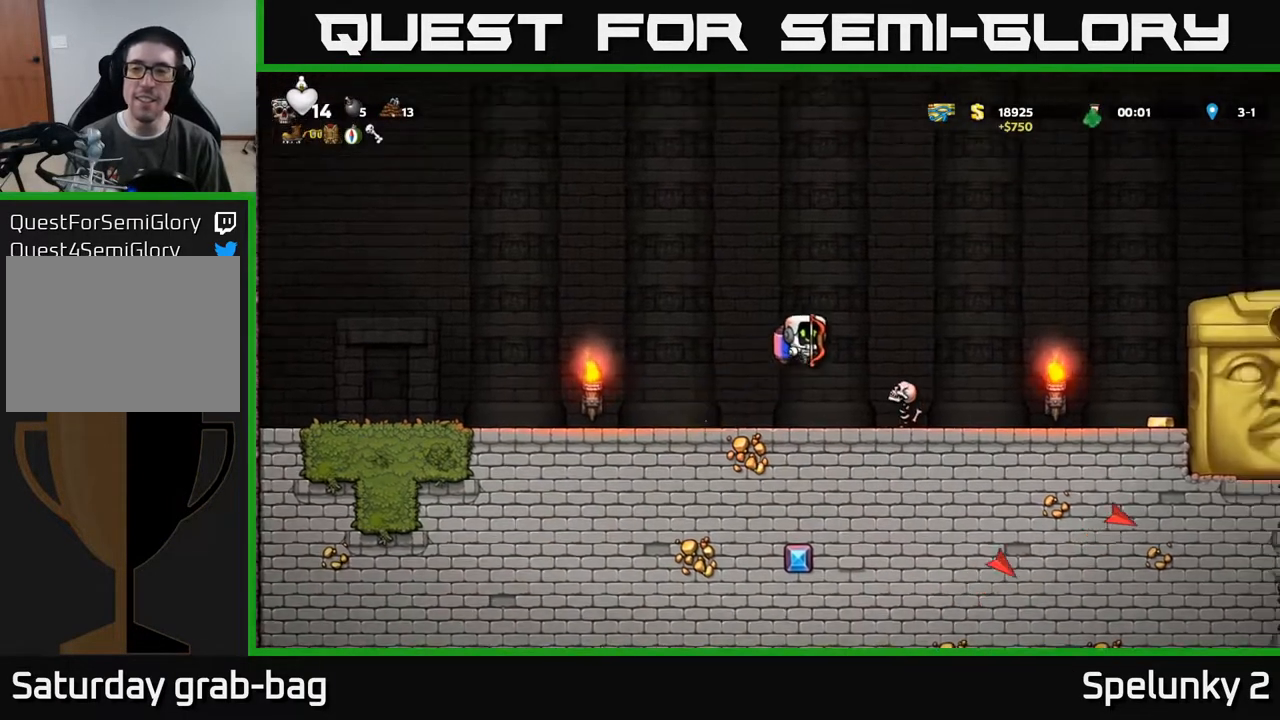
{"buttons": ["DPAD_LEFT"], "left_stick": "center", "right_stick": "center", "events": [[17, "A", "down"], [117, "DPAD_RIGHT", "up"], [167, "DPAD_LEFT", "down"], [183, "A", "up"], [283, "A", "down"], [417, "A", "up"]]}
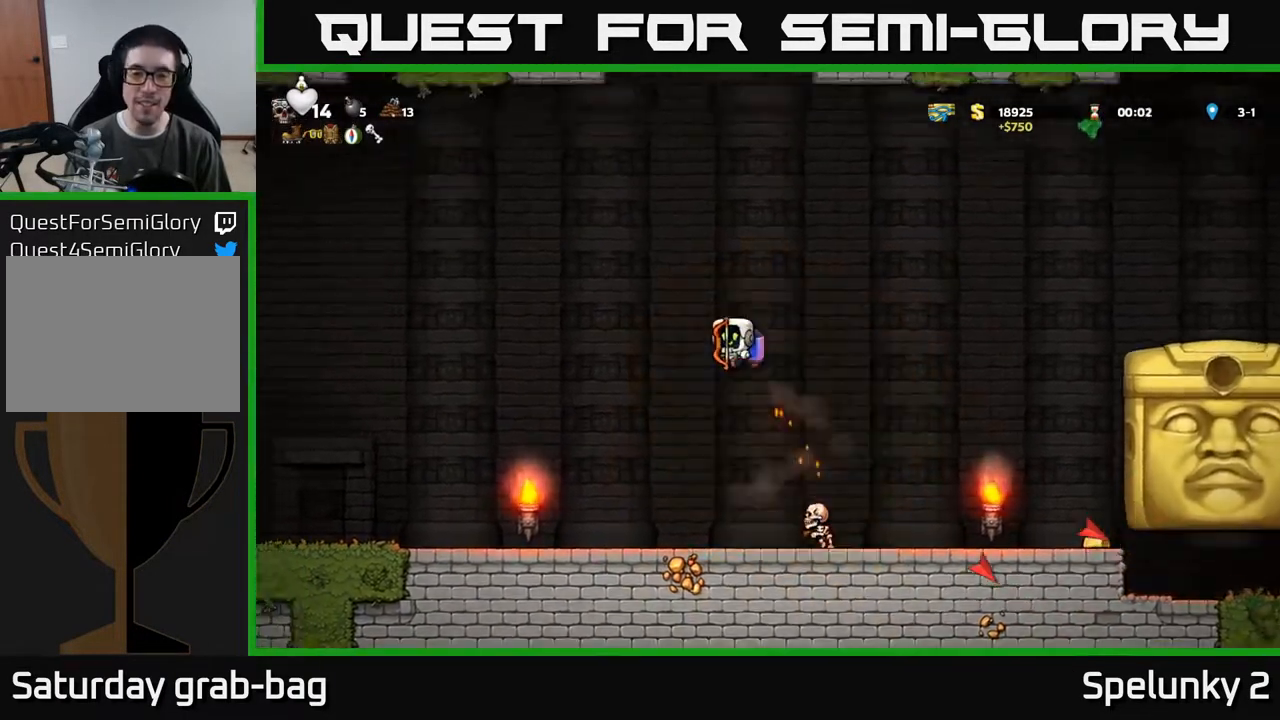
{"buttons": ["DPAD_LEFT"], "left_stick": "center", "right_stick": "center", "events": []}
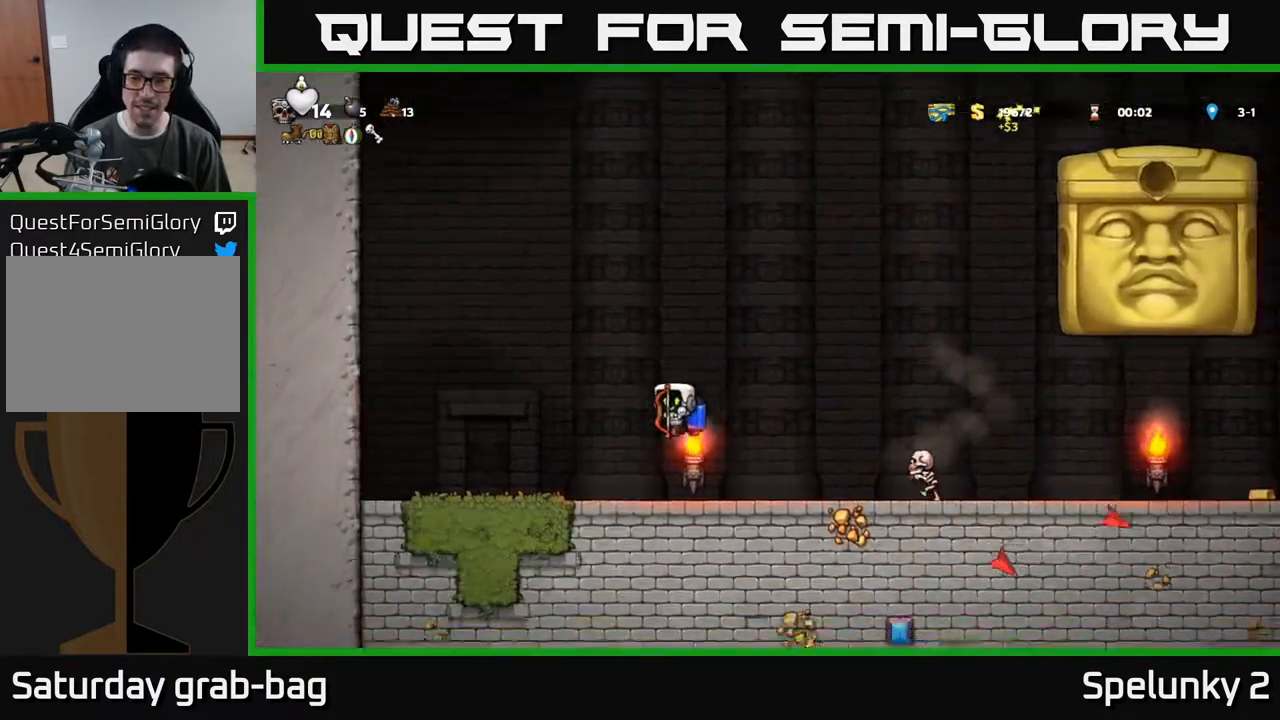
{"buttons": [], "left_stick": "center", "right_stick": "center", "events": [[250, "DPAD_LEFT", "up"]]}
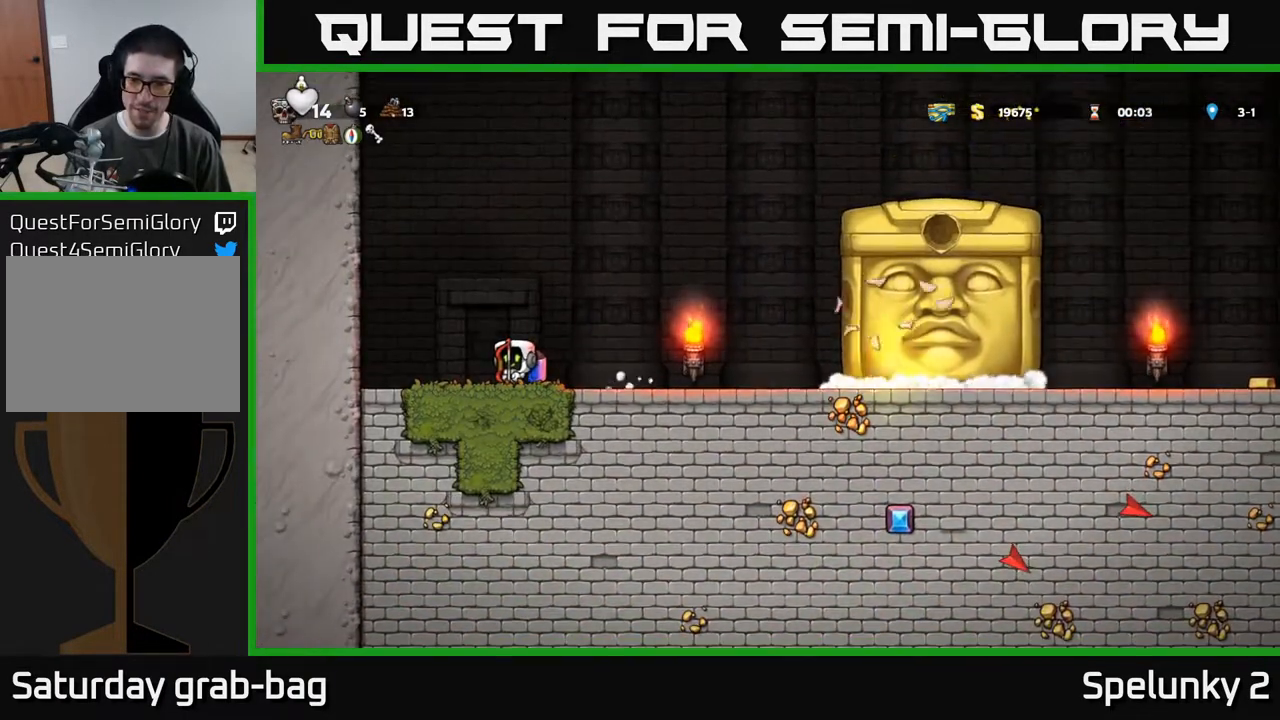
{"buttons": [], "left_stick": "center", "right_stick": "center", "events": [[267, "DPAD_RIGHT", "down"], [450, "DPAD_RIGHT", "up"]]}
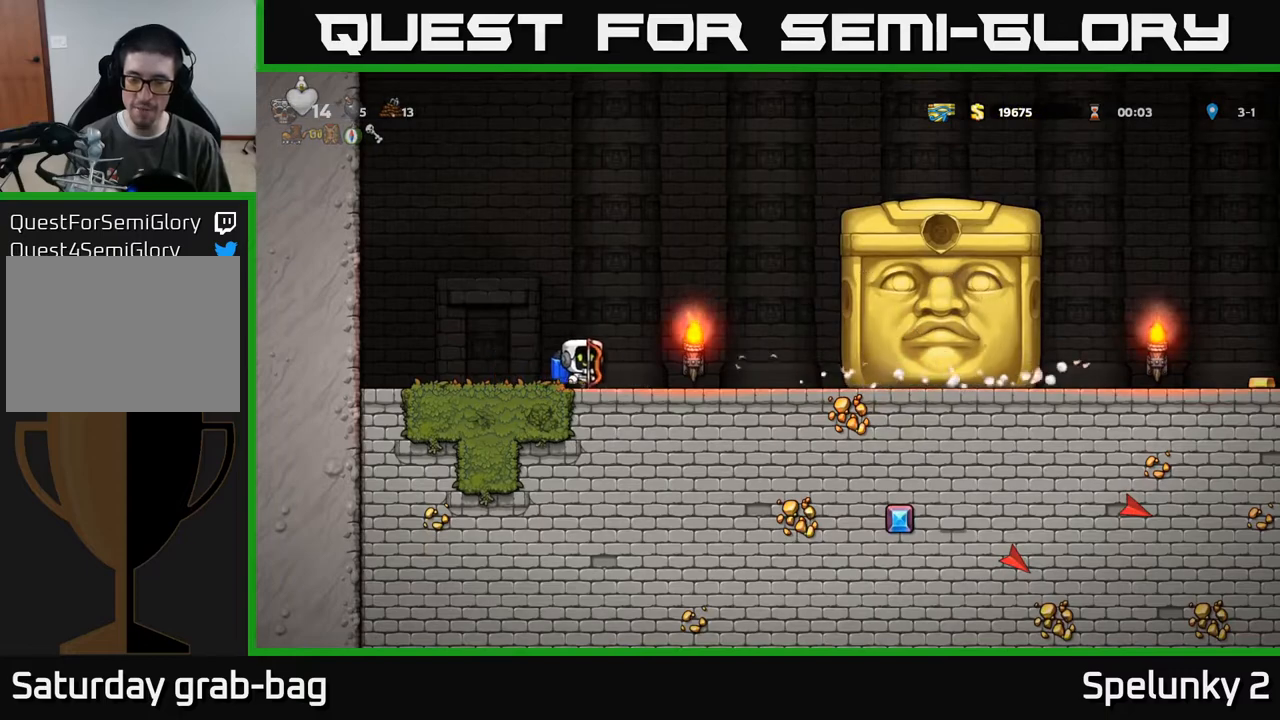
{"buttons": ["DPAD_RIGHT"], "left_stick": "center", "right_stick": "center", "events": [[433, "DPAD_RIGHT", "down"]]}
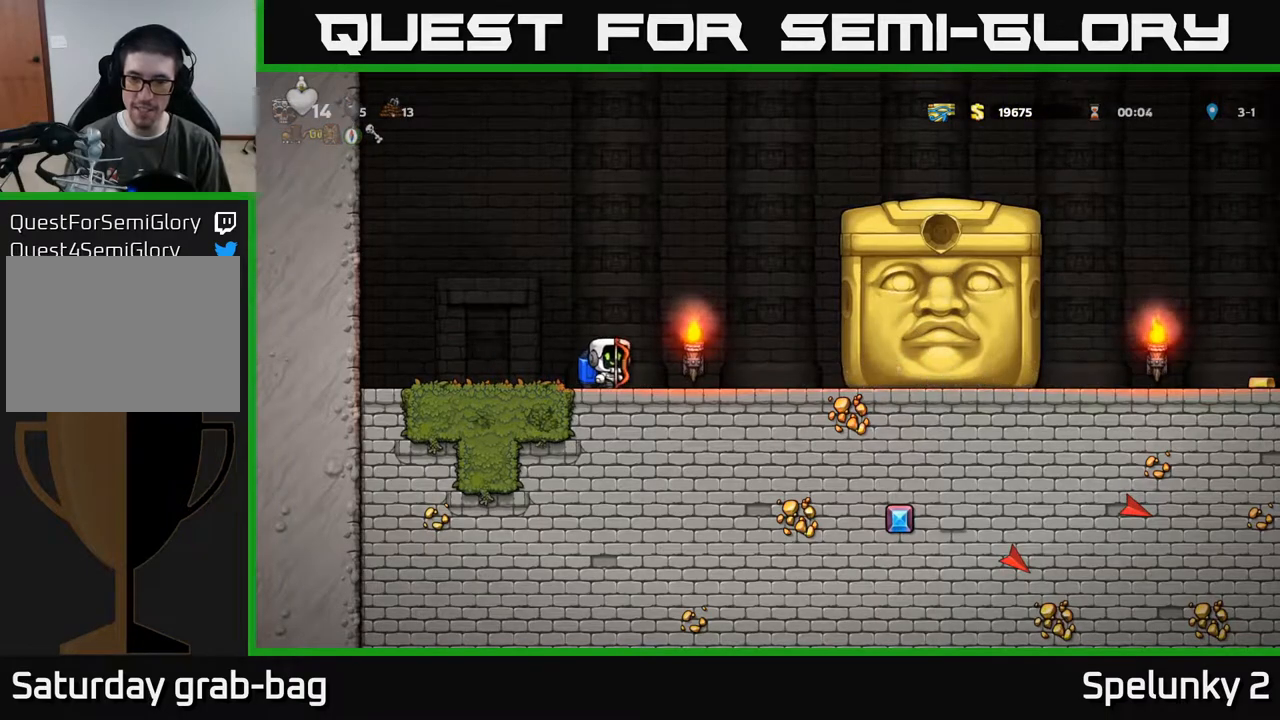
{"buttons": ["DPAD_RIGHT"], "left_stick": "center", "right_stick": "center", "events": [[67, "DPAD_RIGHT", "up"], [367, "DPAD_RIGHT", "down"]]}
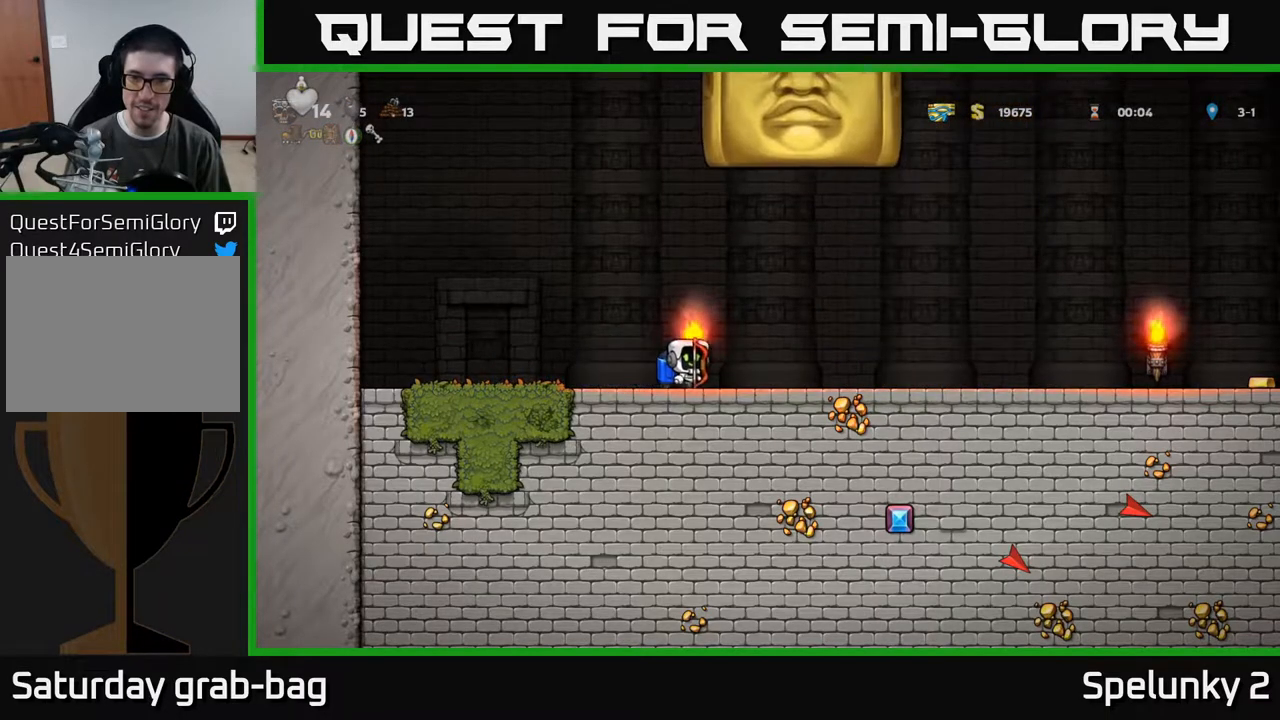
{"buttons": ["DPAD_RIGHT"], "left_stick": "center", "right_stick": "center", "events": []}
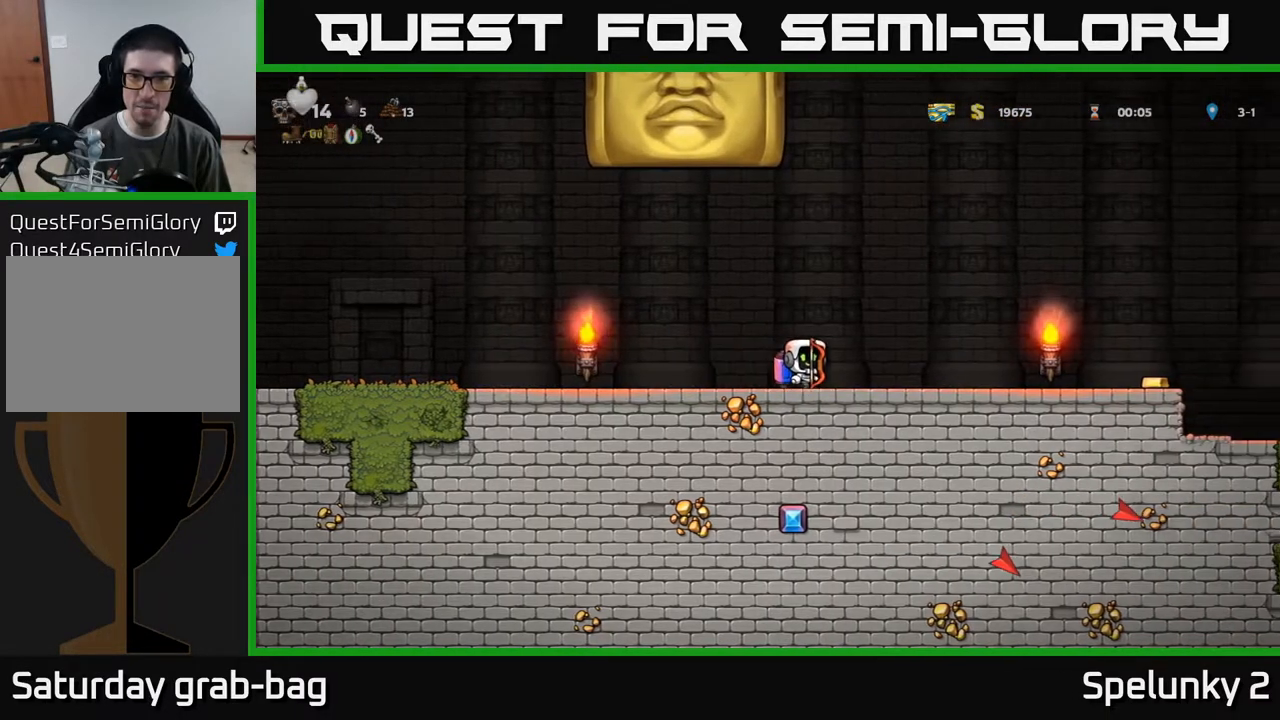
{"buttons": ["DPAD_RIGHT"], "left_stick": "center", "right_stick": "center", "events": []}
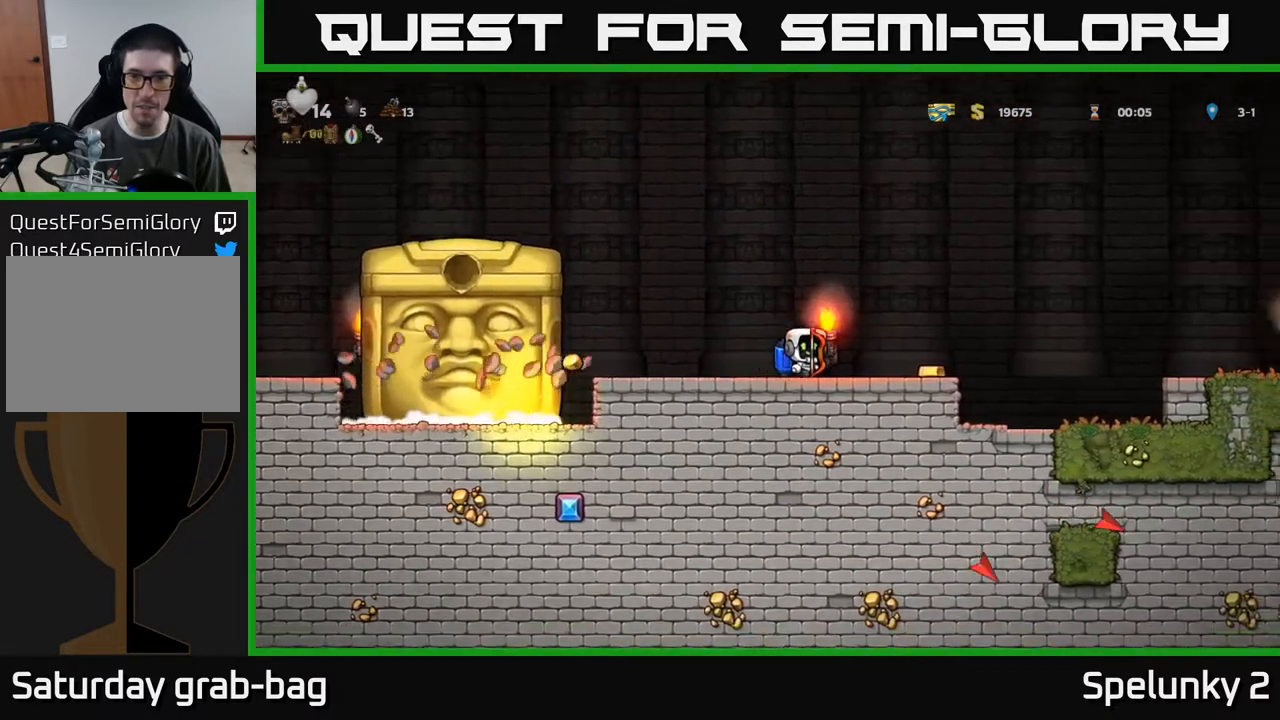
{"buttons": ["A", "DPAD_RIGHT"], "left_stick": "center", "right_stick": "center", "events": [[383, "A", "down"]]}
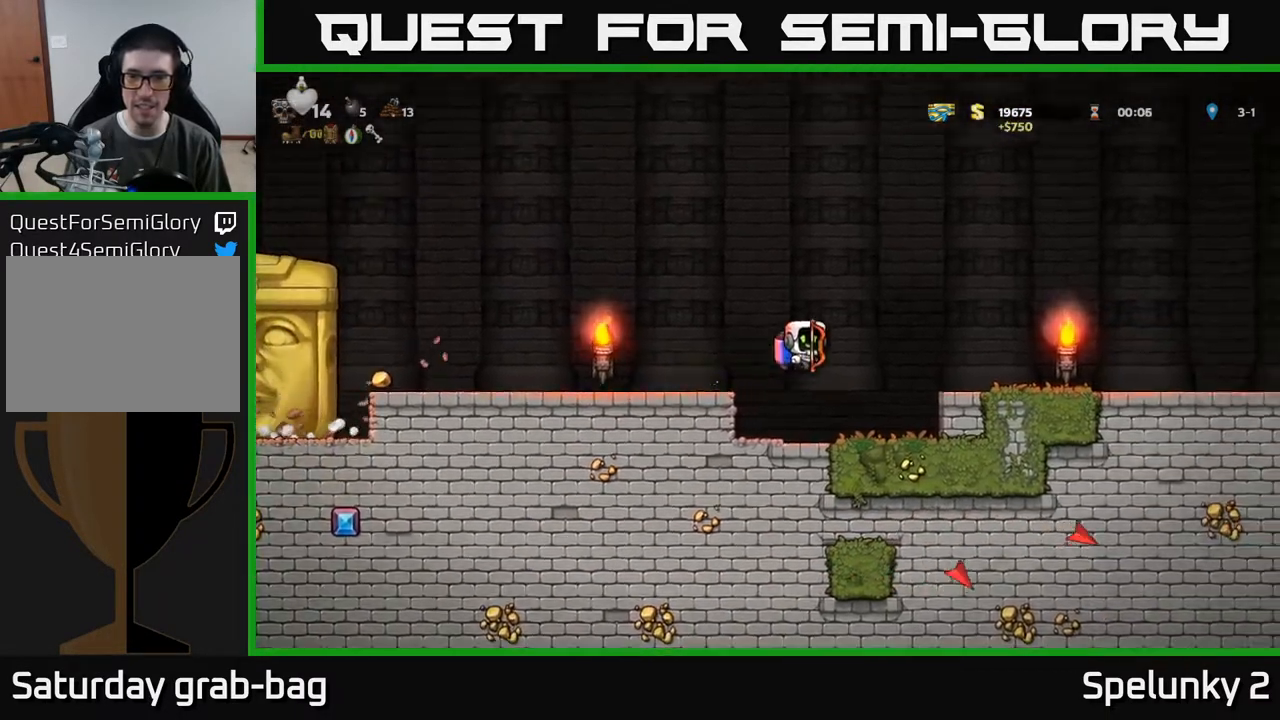
{"buttons": ["DPAD_RIGHT"], "left_stick": "center", "right_stick": "center", "events": [[67, "A", "up"]]}
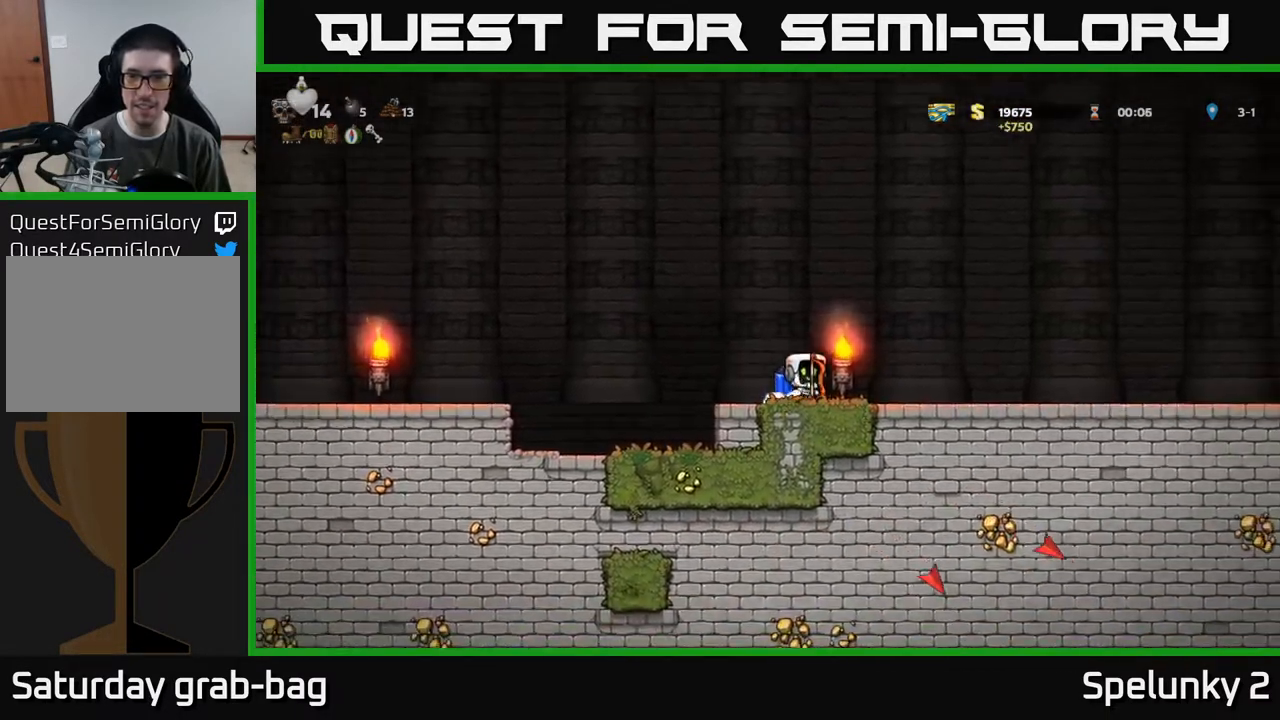
{"buttons": ["DPAD_RIGHT"], "left_stick": "center", "right_stick": "center", "events": []}
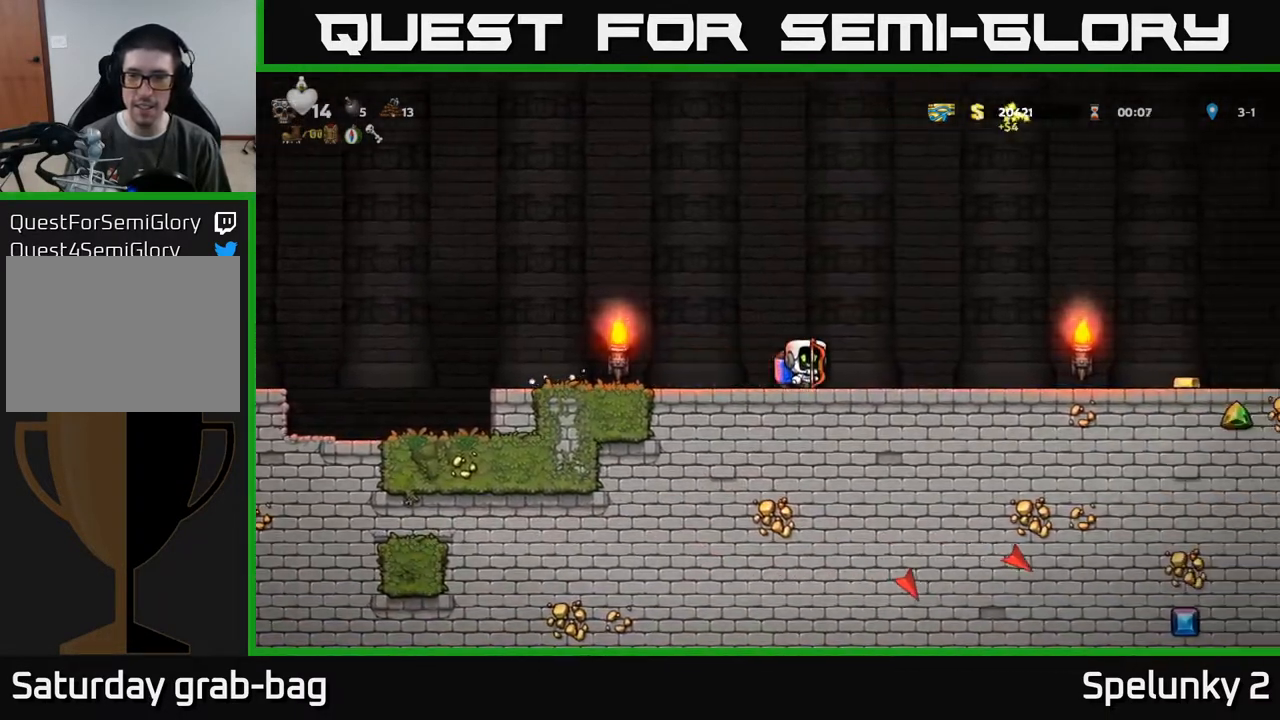
{"buttons": ["DPAD_RIGHT"], "left_stick": "center", "right_stick": "center", "events": []}
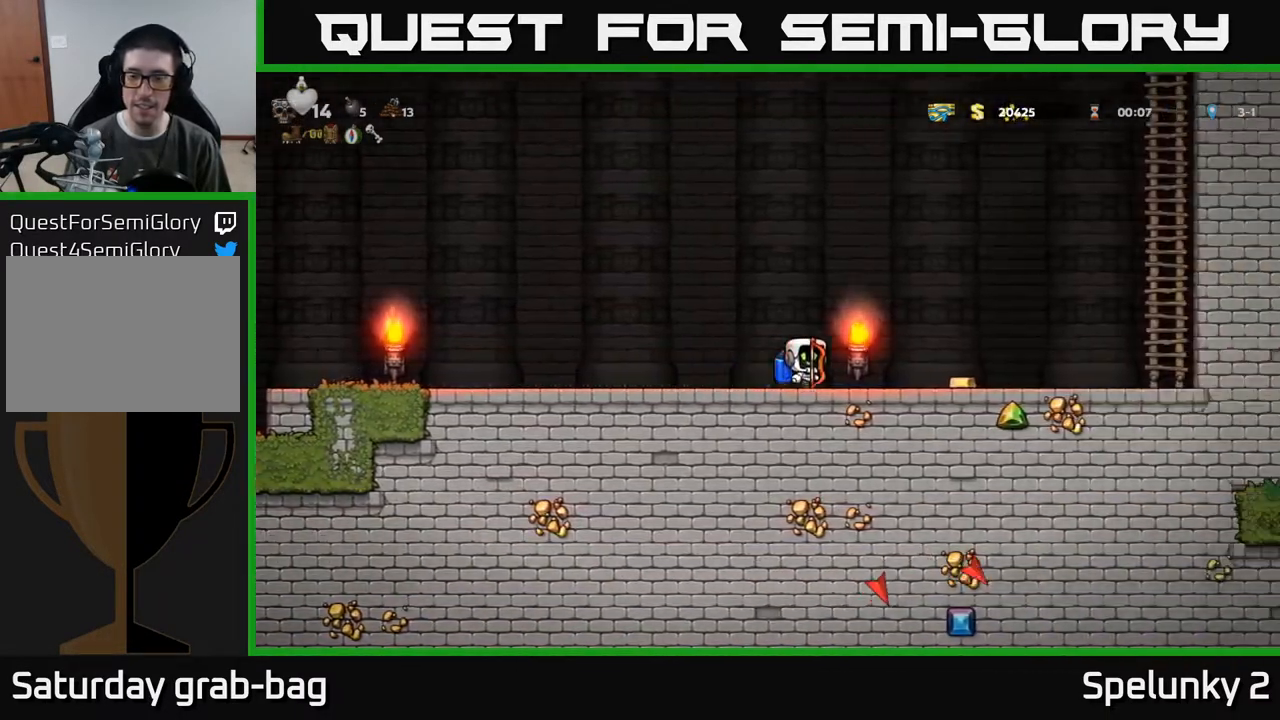
{"buttons": ["DPAD_RIGHT"], "left_stick": "center", "right_stick": "center", "events": []}
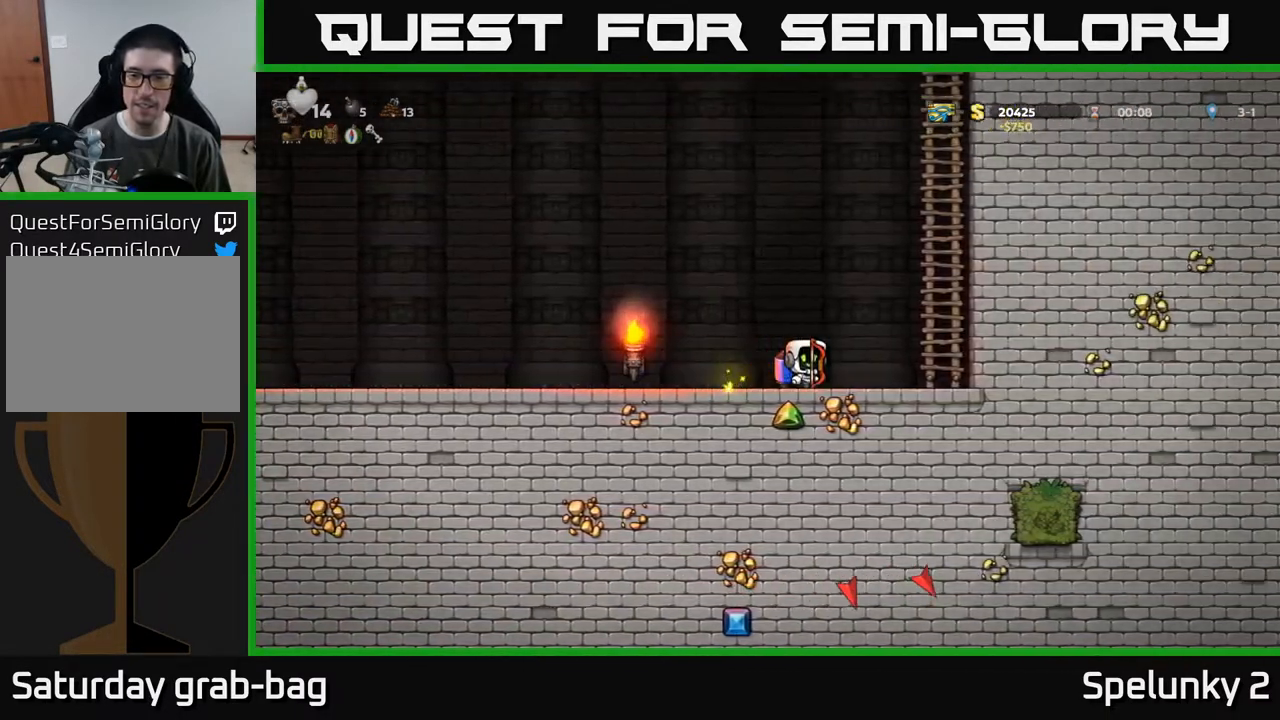
{"buttons": ["DPAD_DOWN"], "left_stick": "center", "right_stick": "center", "events": [[233, "DPAD_RIGHT", "up"], [283, "DPAD_DOWN", "down"]]}
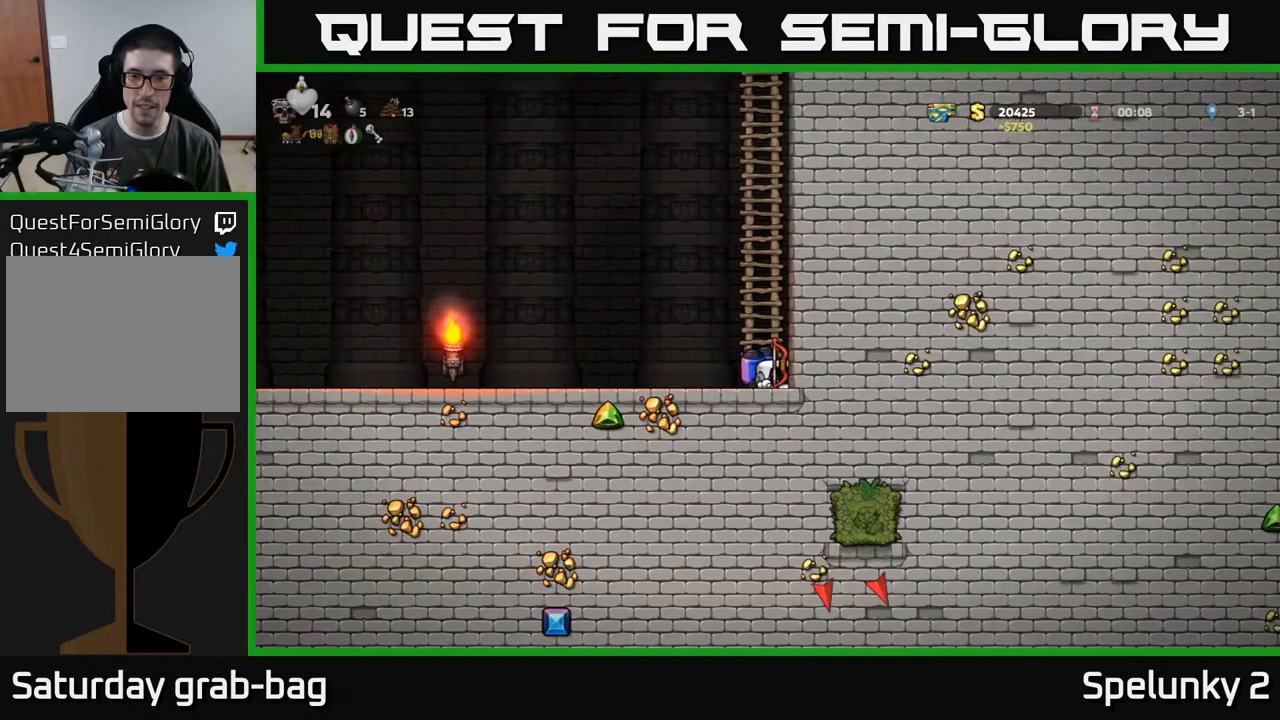
{"buttons": ["DPAD_DOWN"], "left_stick": "center", "right_stick": "center", "events": []}
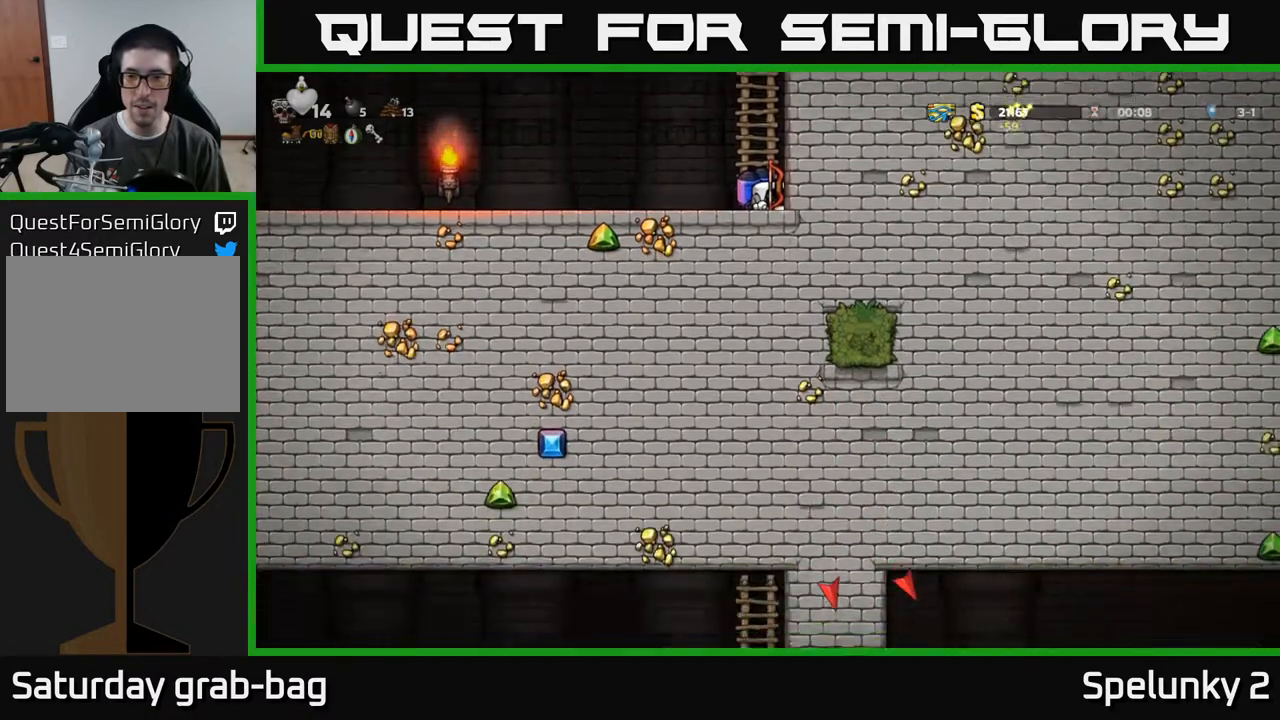
{"buttons": ["DPAD_RIGHT"], "left_stick": "center", "right_stick": "center", "events": [[433, "DPAD_DOWN", "up"], [483, "DPAD_RIGHT", "down"]]}
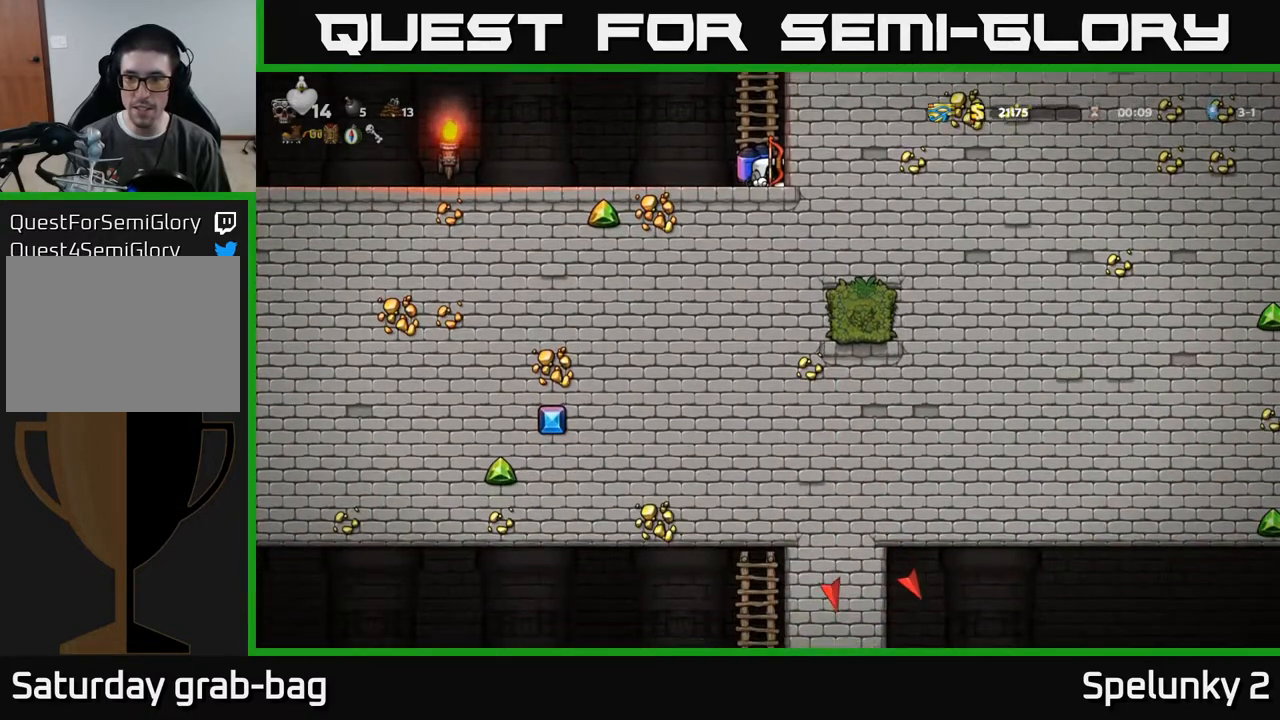
{"buttons": ["DPAD_RIGHT"], "left_stick": "center", "right_stick": "center", "events": [[167, "DPAD_RIGHT", "up"], [250, "DPAD_LEFT", "down"], [417, "DPAD_LEFT", "up"], [433, "DPAD_RIGHT", "down"]]}
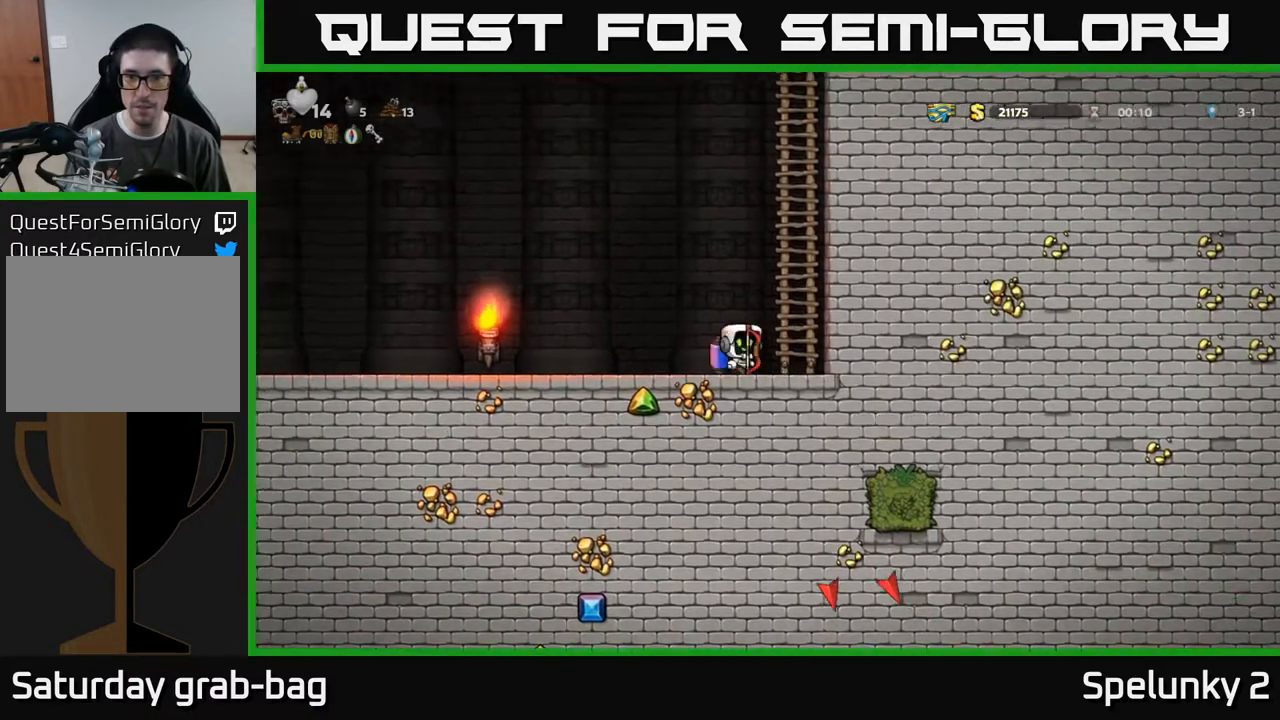
{"buttons": [], "left_stick": "center", "right_stick": "center", "events": [[83, "DPAD_RIGHT", "up"]]}
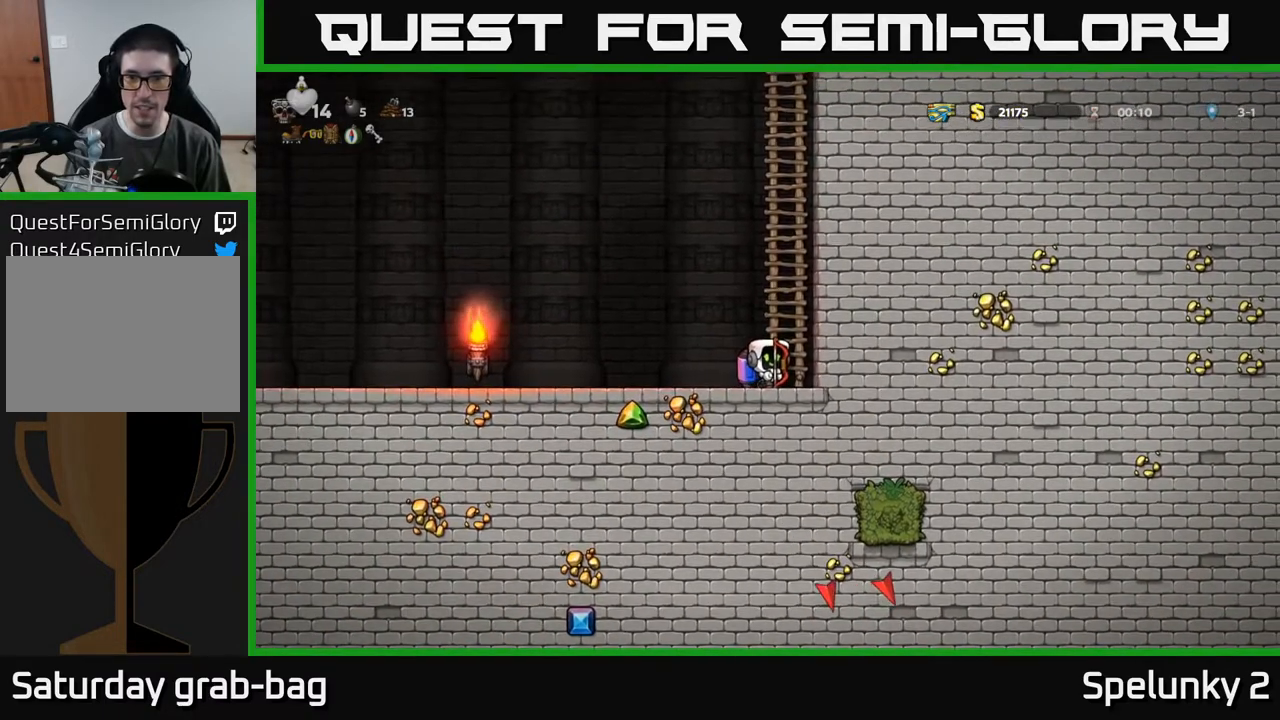
{"buttons": ["DPAD_LEFT"], "left_stick": "center", "right_stick": "center", "events": [[17, "DPAD_RIGHT", "down"], [67, "DPAD_RIGHT", "up"], [483, "DPAD_LEFT", "down"]]}
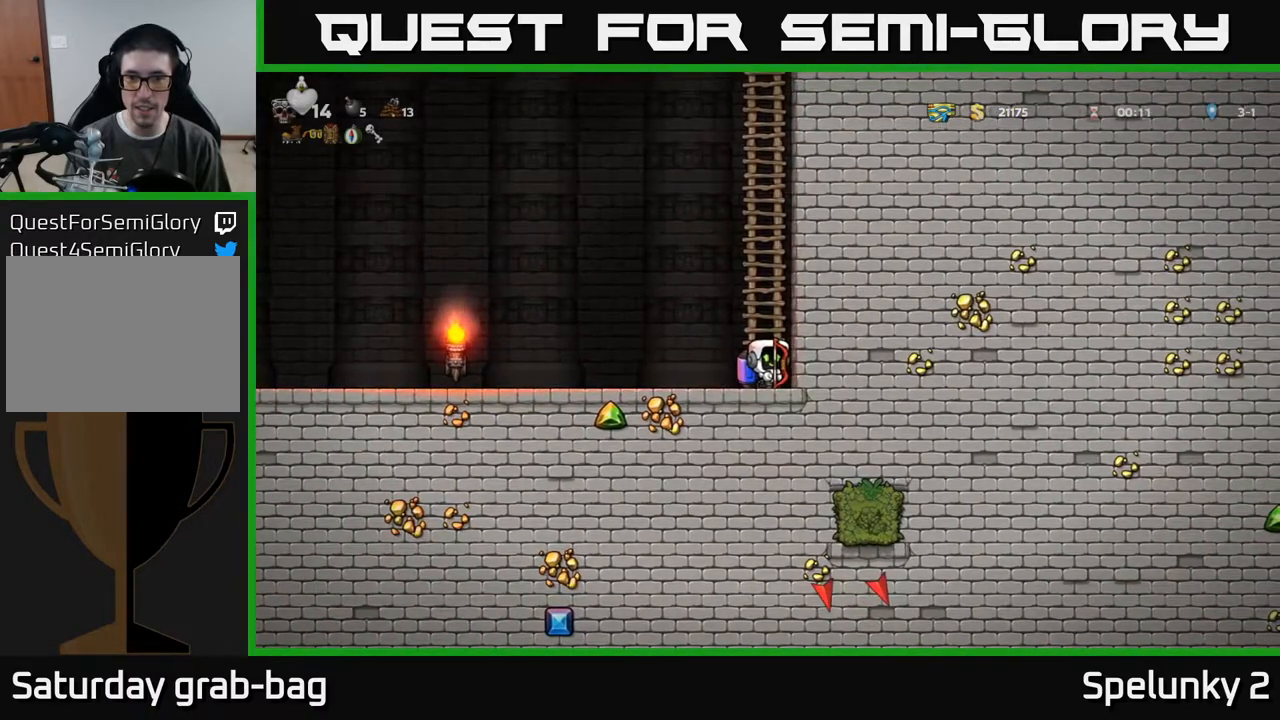
{"buttons": [], "left_stick": "center", "right_stick": "center", "events": [[83, "DPAD_LEFT", "up"], [167, "DPAD_RIGHT", "down"], [217, "DPAD_RIGHT", "up"]]}
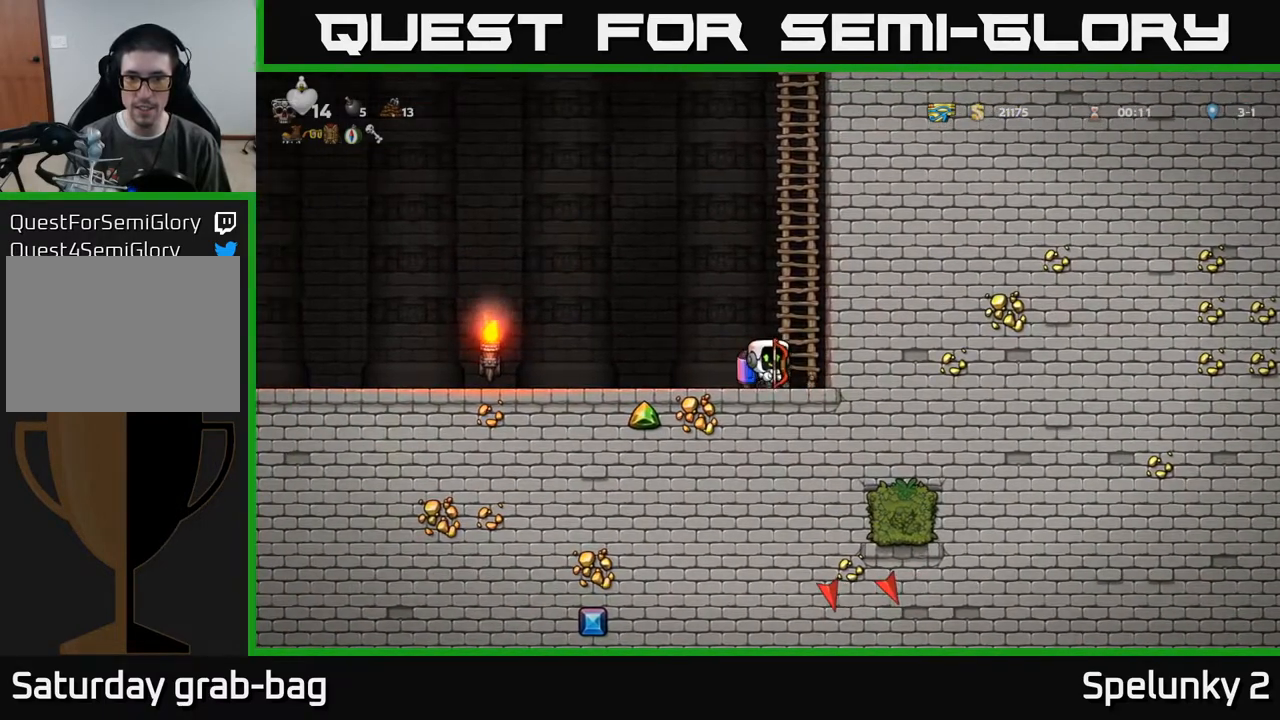
{"buttons": [], "left_stick": "center", "right_stick": "center", "events": [[67, "DPAD_RIGHT", "down"], [117, "DPAD_RIGHT", "up"]]}